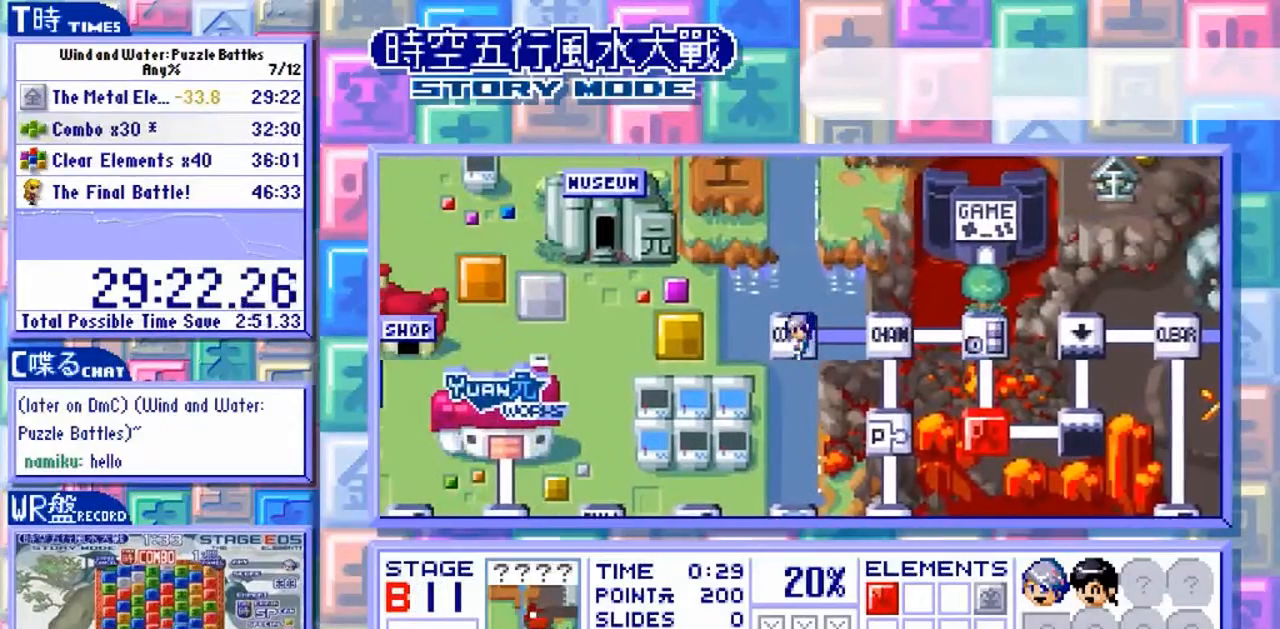
Gameplay with a controller (arcade stick); each line is a JSON object with the inputs held at the frame after it. "events" lists button and stick changes between this image and that frame as [ms after this image, input, new state], when the widget could be followed in between. Not read: L3 R3.
{"buttons": ["Y"], "left_stick": "center", "events": [[67, "Y", "down"], [167, "Y", "up"], [267, "Y", "down"], [400, "Y", "up"], [500, "Y", "down"]]}
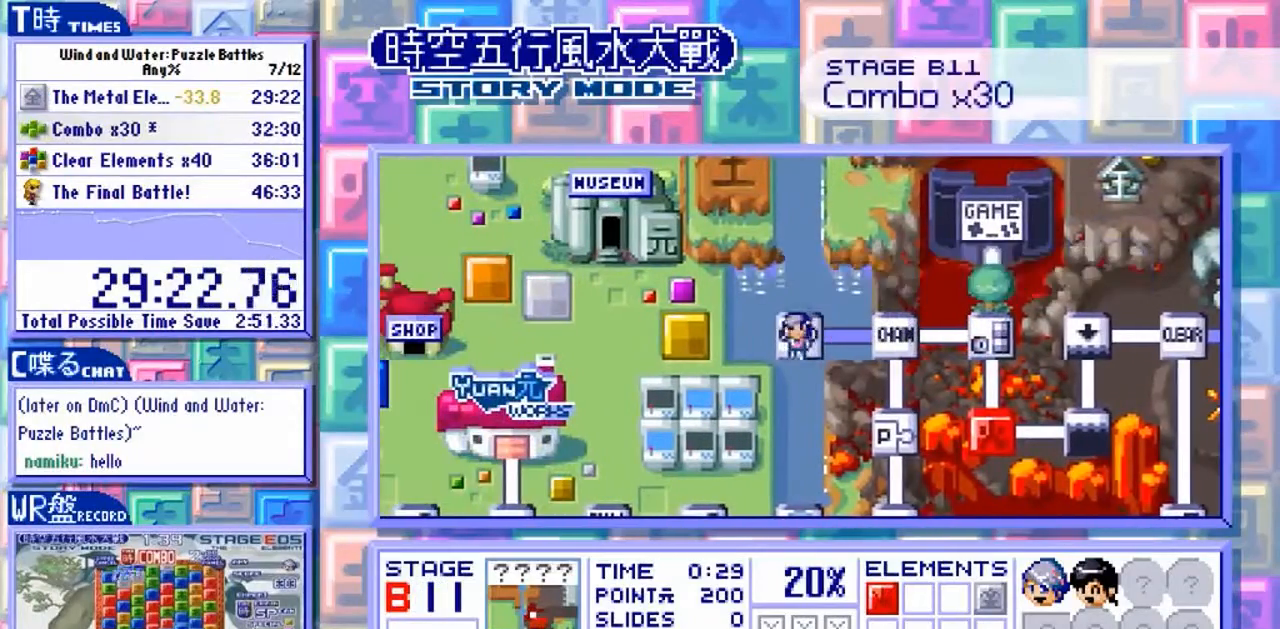
{"buttons": ["Y"], "left_stick": "center", "events": []}
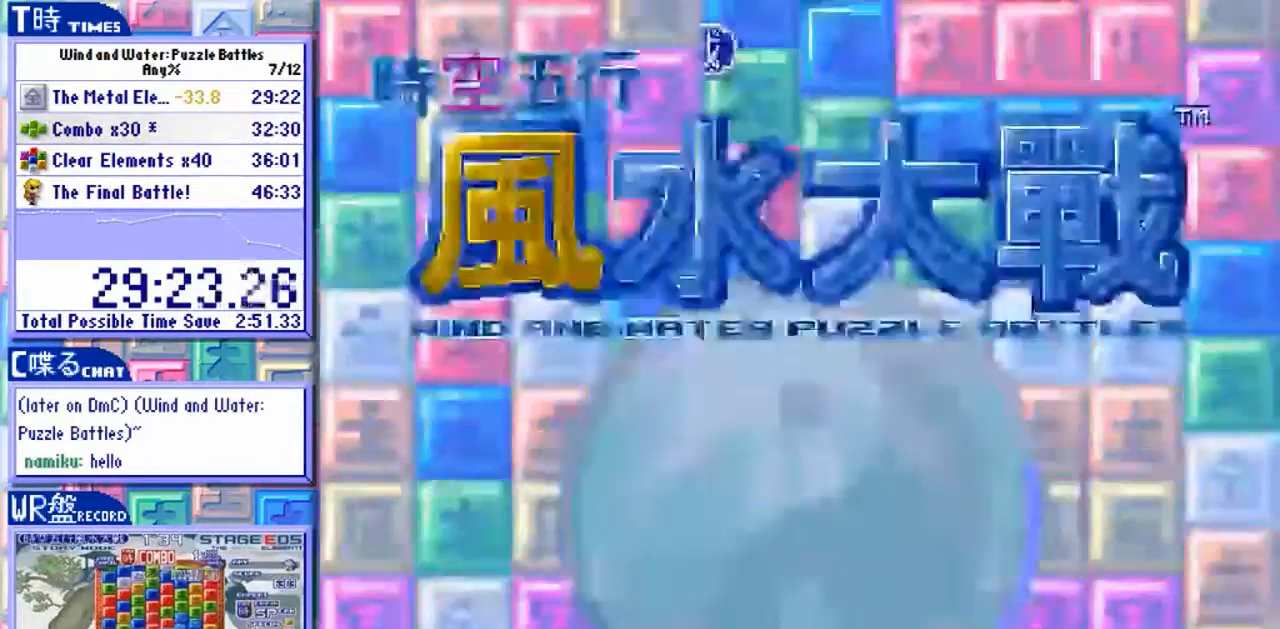
{"buttons": ["Y"], "left_stick": "center", "events": []}
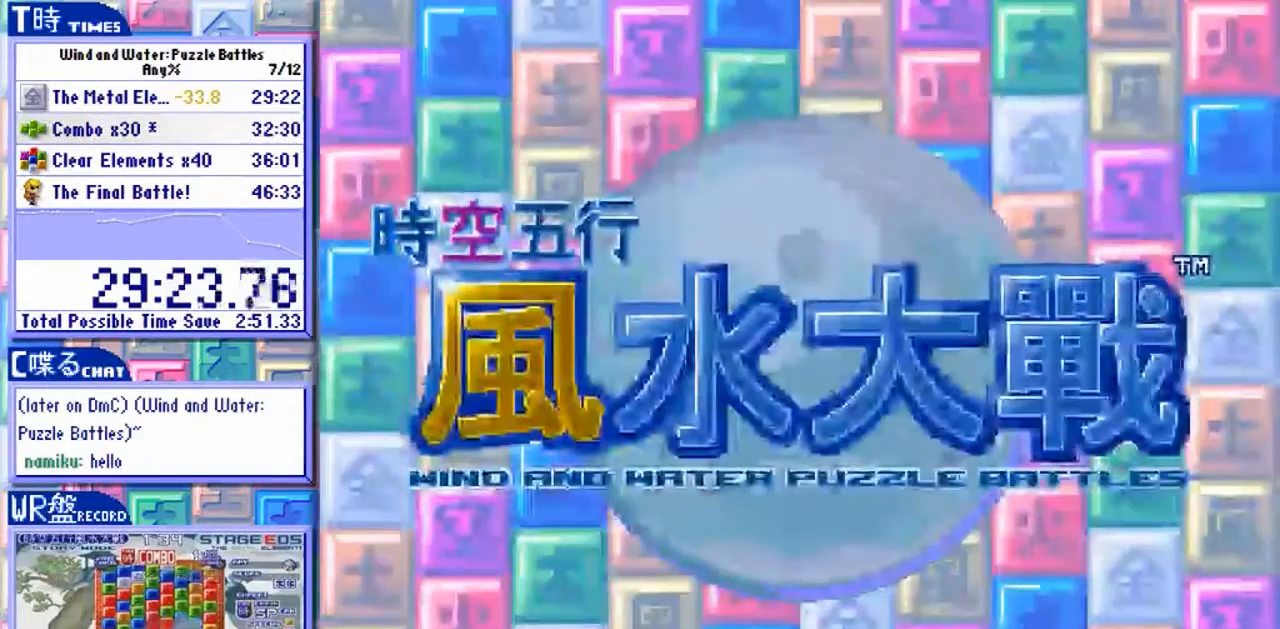
{"buttons": ["Y"], "left_stick": "center", "events": []}
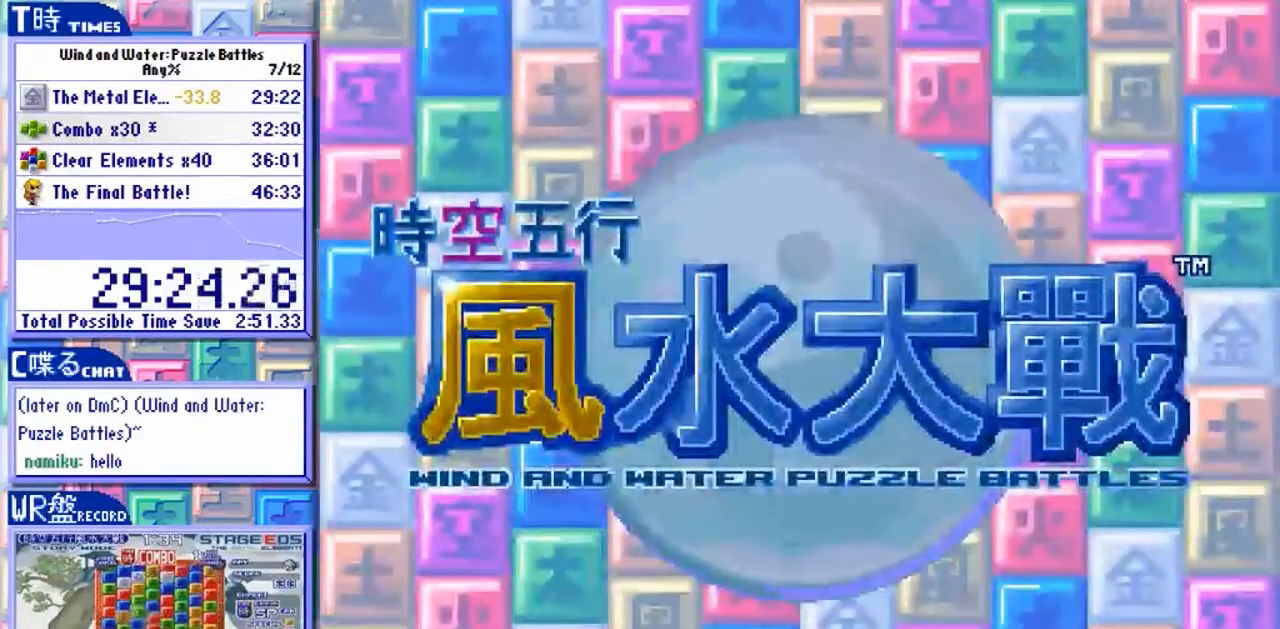
{"buttons": [], "left_stick": "center", "events": [[467, "Y", "up"]]}
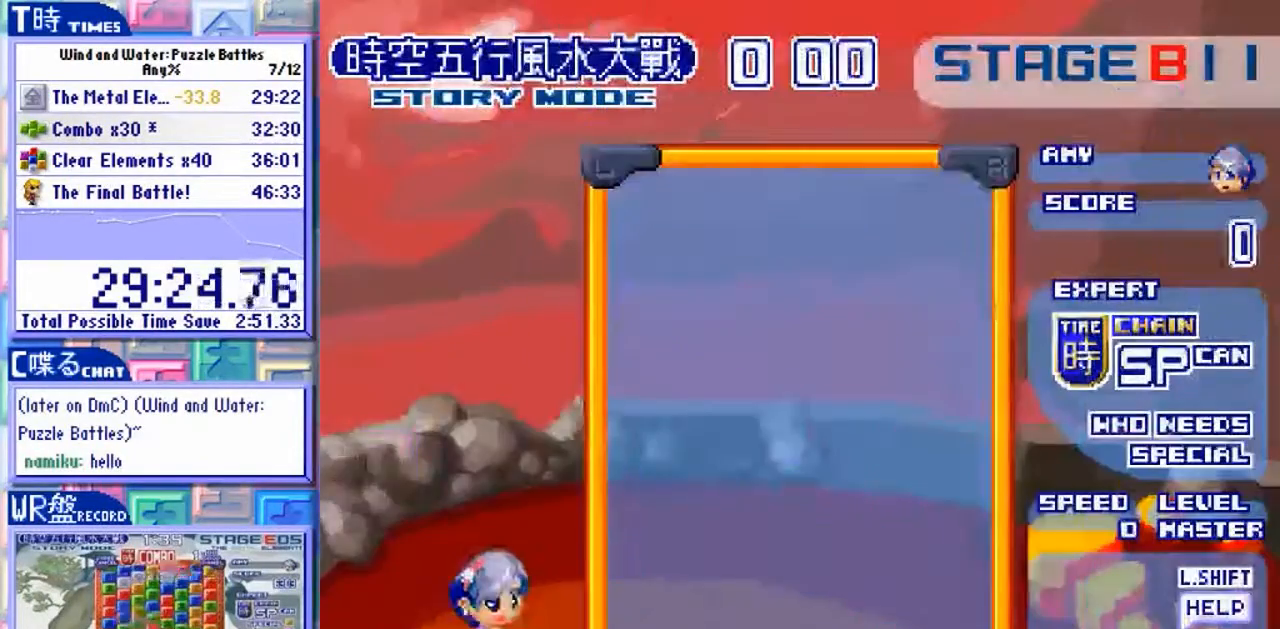
{"buttons": [], "left_stick": "center", "events": []}